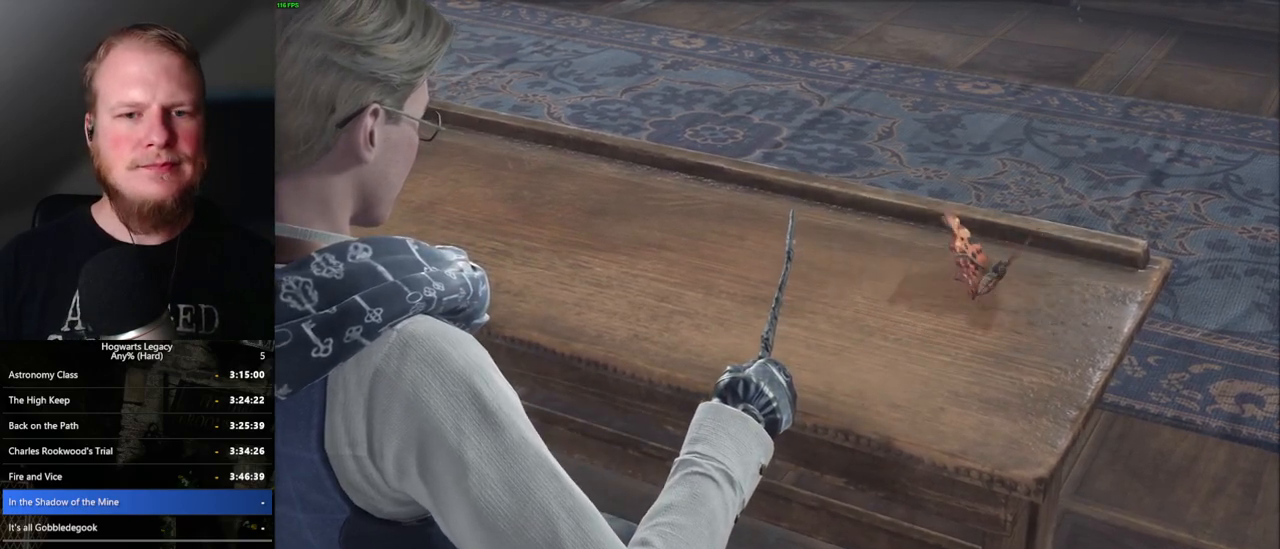
Gameplay with keyboard and mouse; each line is a JSON object with the keys and mouse buttons held at the frame after it. "events" lists presses ("down") and releases ("up") of ".", "/", "0", "1", "2", "3", "4", "5", "6", "7", "8", "9", "a", "alt_l", "alt_r", "b", "backslash", "backspace", "c", "caps_lock", "comma", "ctrl_l", "ctrl_r", "d", "e", "equals", "escape", "f", "f1", "f10", "f11", "f12", "f2", "f3", "f4", "f5", "f6", "f7", "f8", "f9", "g", "h", "i", "j", "k", "l", "lbracket", "m", "minus", "n", "o", "p", "q", "quote", "r", "rbracket", "return", "s", "semicolon", "shift_l", "shift_r", "space", "super_l", "super_r", "t", "tab", "tilde", "u", "v", "w", "x", "y", "z", "mouse_left", "mouse_wheel", "mouse_right", "mouse_mb4" and "mouse_mb5" between this image and that frame as [ms after this image, input, new state], when the widget could be followed in between. "mouse_left", "mouse_wheel", "mouse_right", "mouse_mb4", "mouse_mb5" = the "left", "wheel", "right", "mb4", "mb5" buttons of the "mouse" list. No other keys are recorded. "wheel" means that the mouse wheel is clicked or scrolled. Mouse movement is not recorded.
{"keys": ["q"], "mouse": [], "events": [[484, "q", "down"]]}
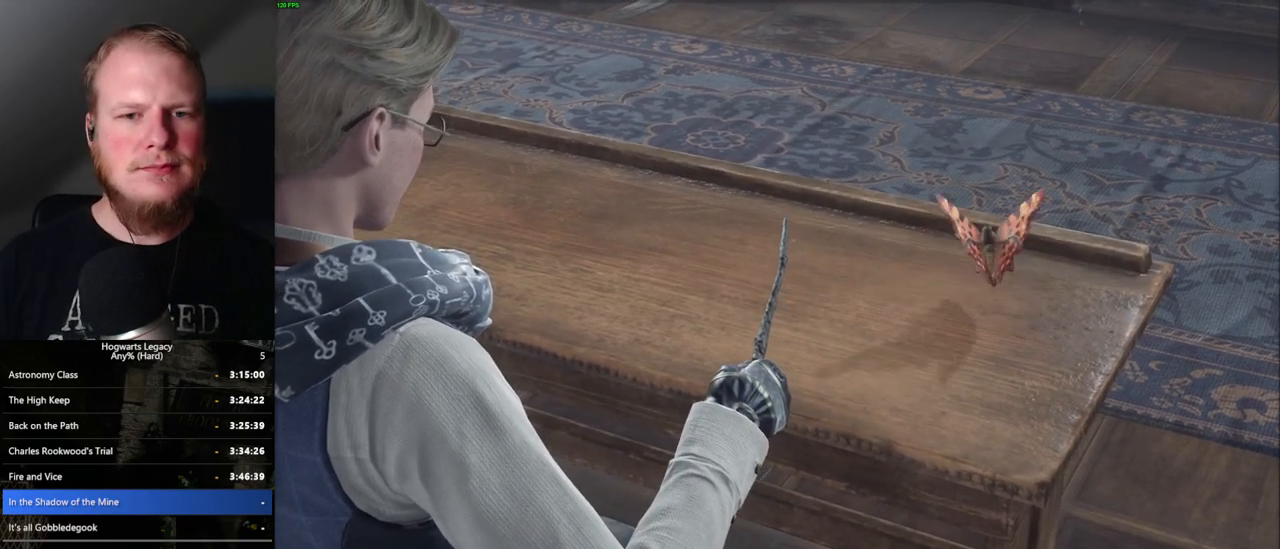
{"keys": ["q"], "mouse": [], "events": [[184, "q", "up"], [267, "q", "down"]]}
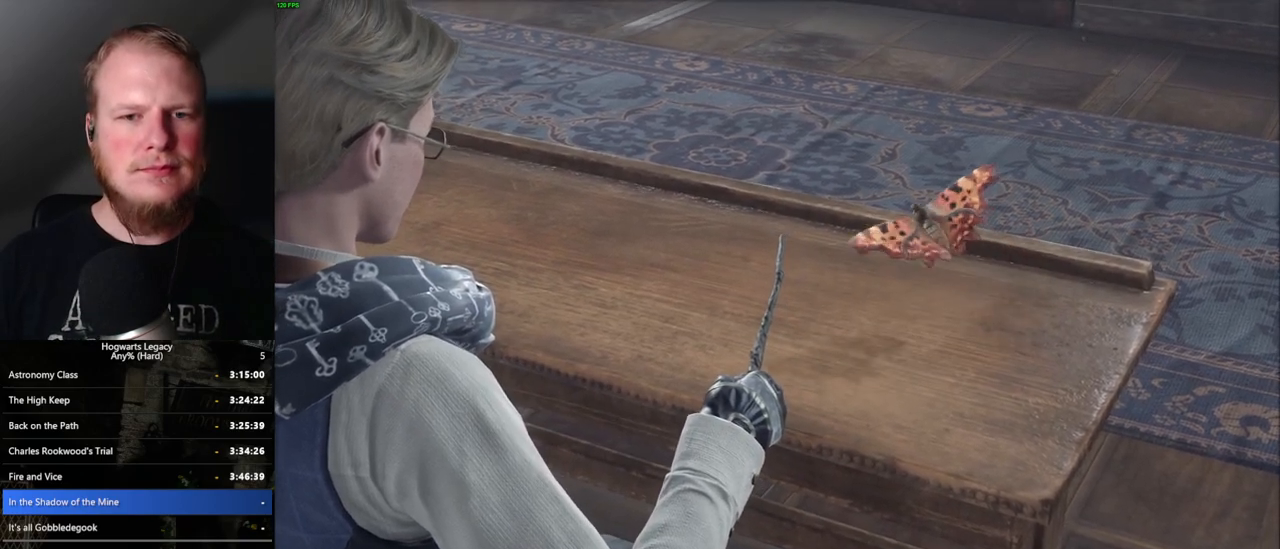
{"keys": ["q"], "mouse": [], "events": [[17, "q", "up"], [167, "q", "down"], [367, "q", "up"], [467, "q", "down"]]}
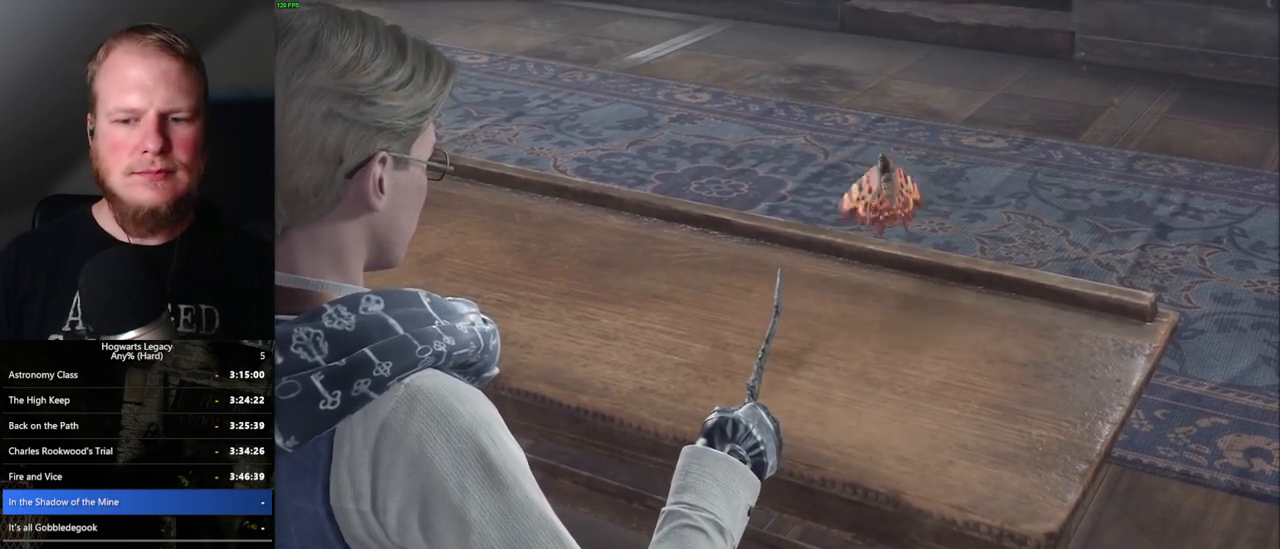
{"keys": [], "mouse": [], "events": [[167, "q", "up"], [267, "q", "down"], [467, "q", "up"]]}
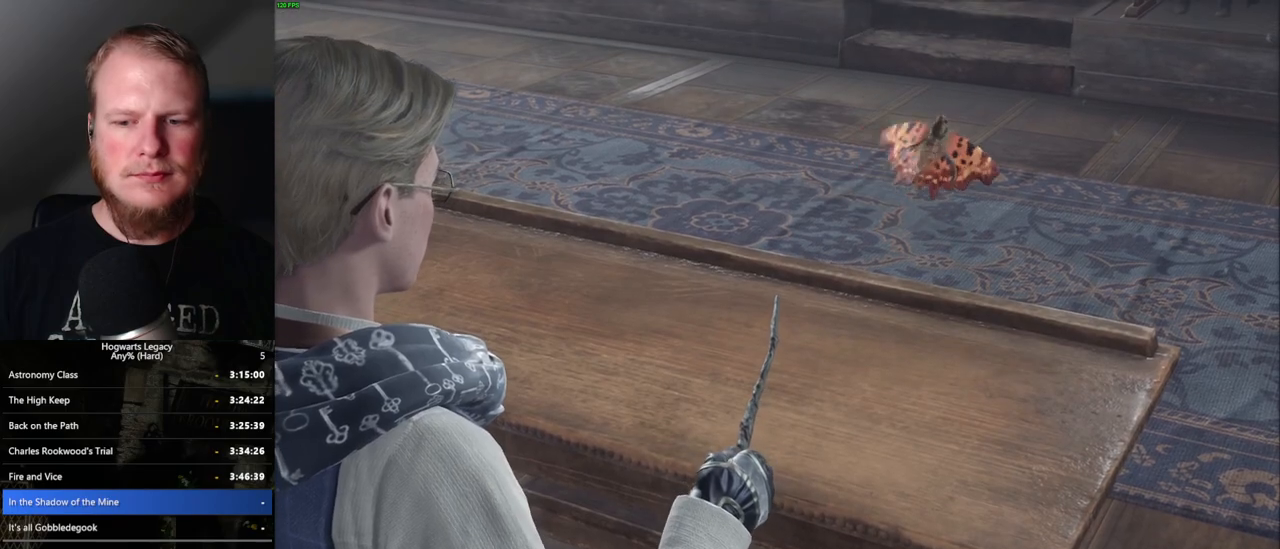
{"keys": ["q"], "mouse": [], "events": [[50, "q", "down"], [300, "q", "up"], [384, "q", "down"]]}
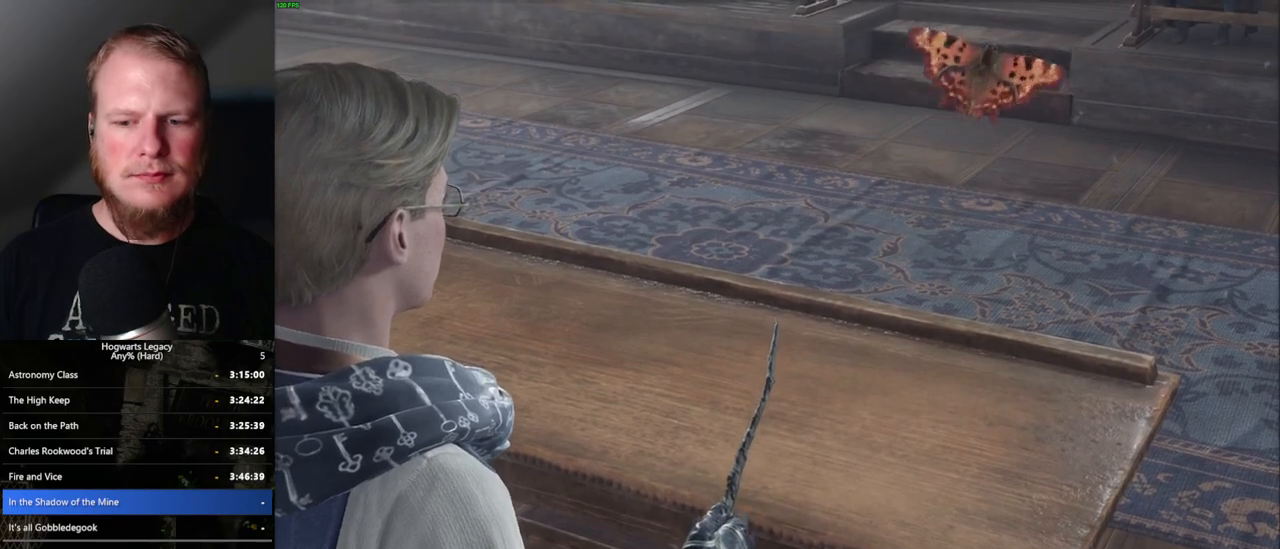
{"keys": ["q"], "mouse": [], "events": [[200, "q", "up"], [284, "q", "down"]]}
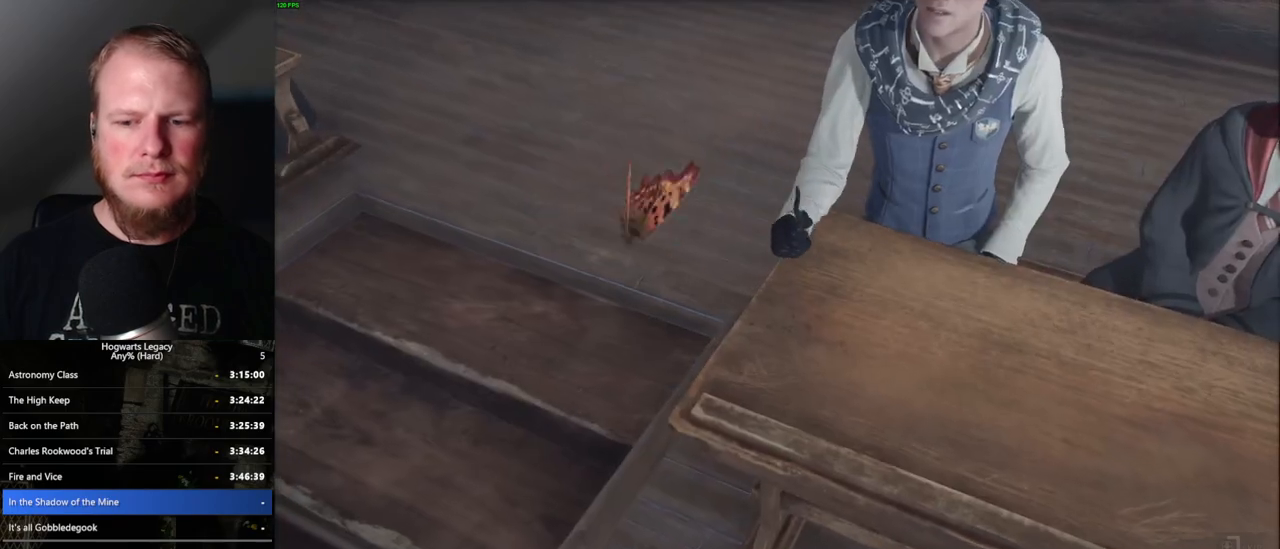
{"keys": ["q"], "mouse": [], "events": []}
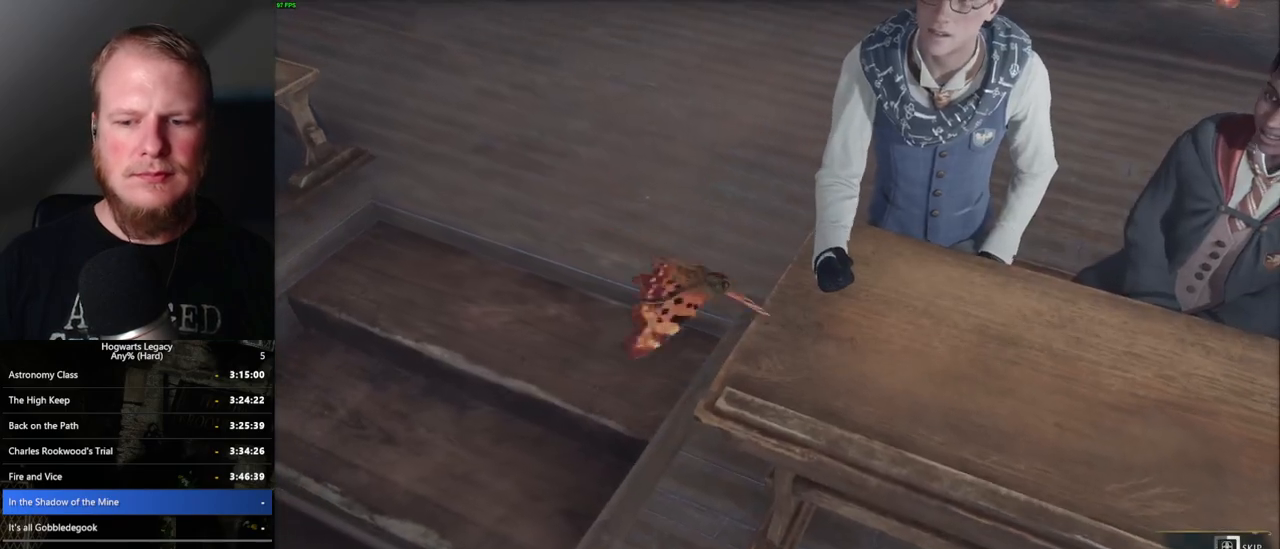
{"keys": ["q"], "mouse": [], "events": []}
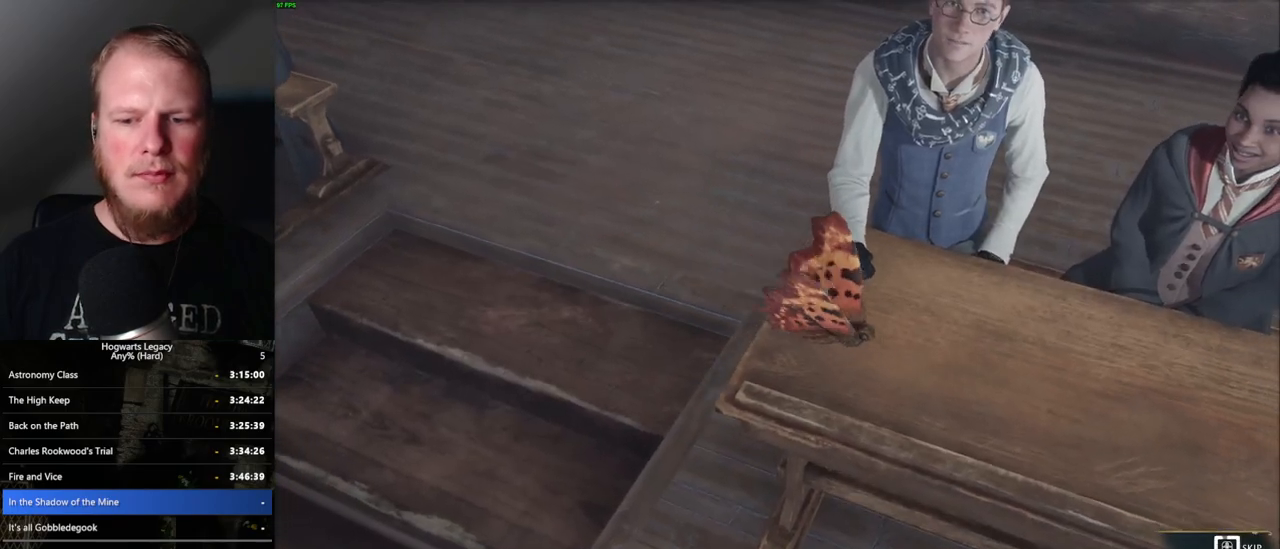
{"keys": ["q"], "mouse": [], "events": []}
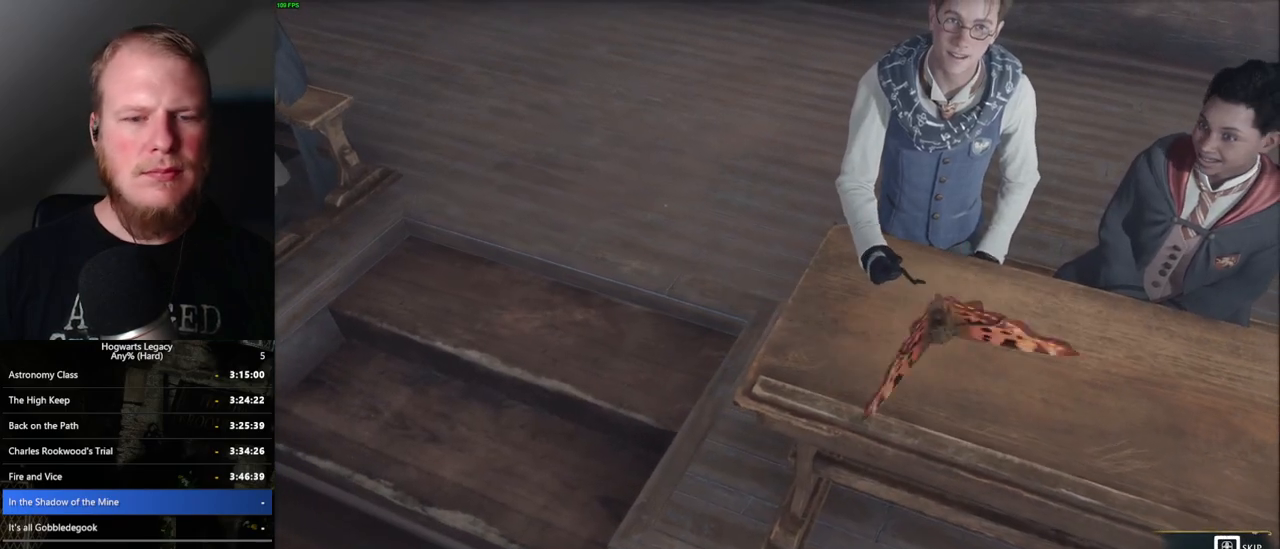
{"keys": ["q"], "mouse": [], "events": []}
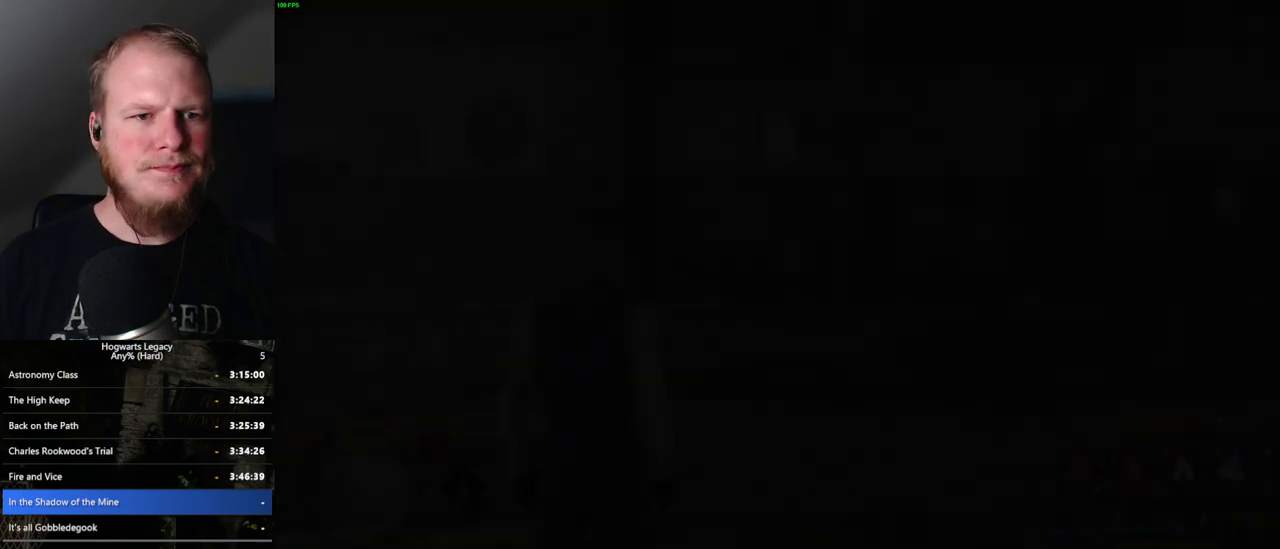
{"keys": ["d", "shift_l", "w"], "mouse": [], "events": [[50, "q", "up"], [334, "space", "down"], [334, "w", "down"], [417, "d", "down"], [467, "shift_l", "down"], [467, "space", "up"]]}
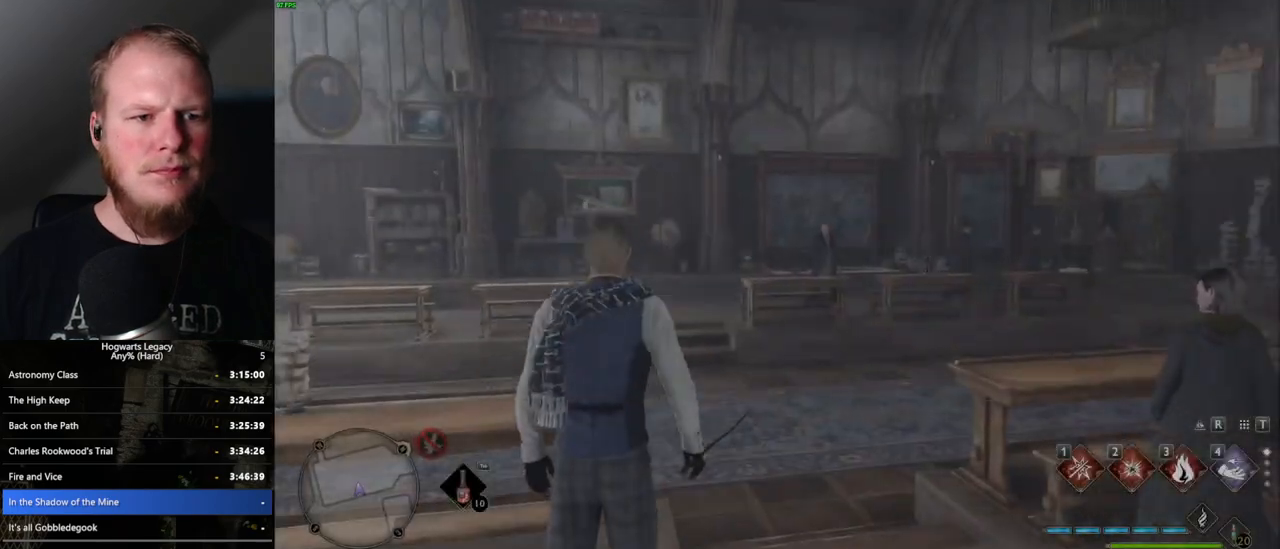
{"keys": ["w"], "mouse": [], "events": [[117, "d", "up"], [117, "shift_l", "up"]]}
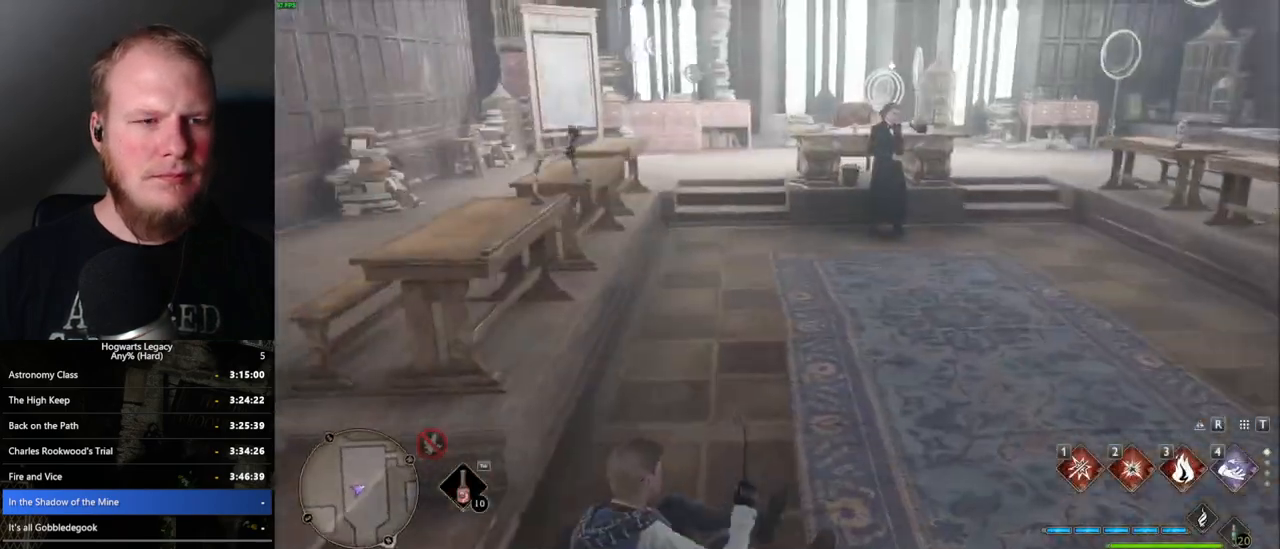
{"keys": ["w"], "mouse": [], "events": []}
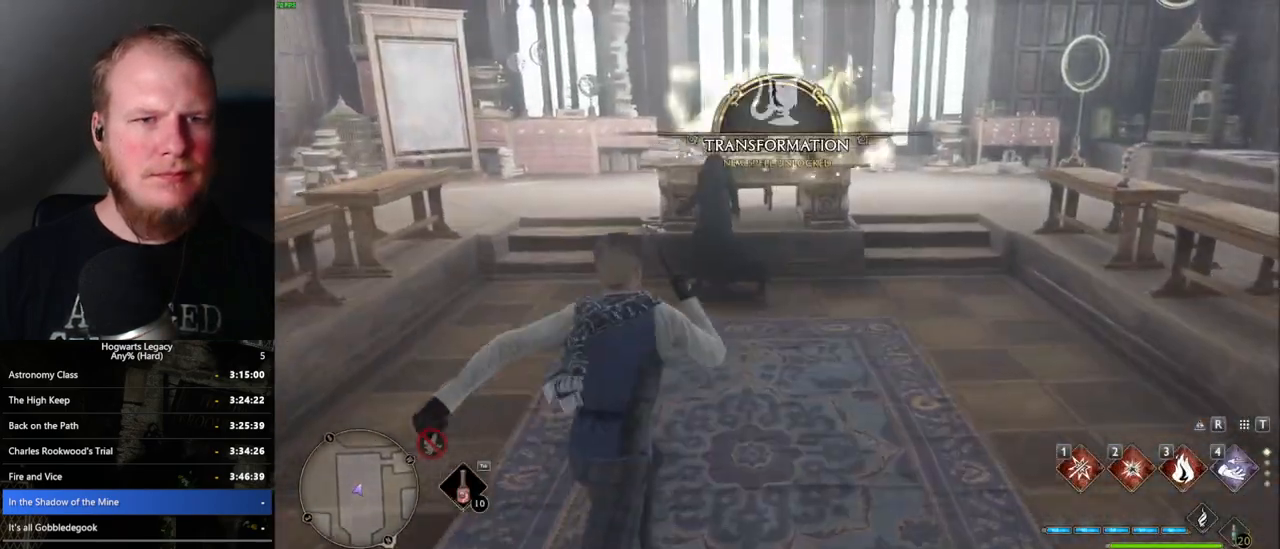
{"keys": [], "mouse": [], "events": [[217, "w", "up"], [400, "f", "down"], [484, "f", "up"]]}
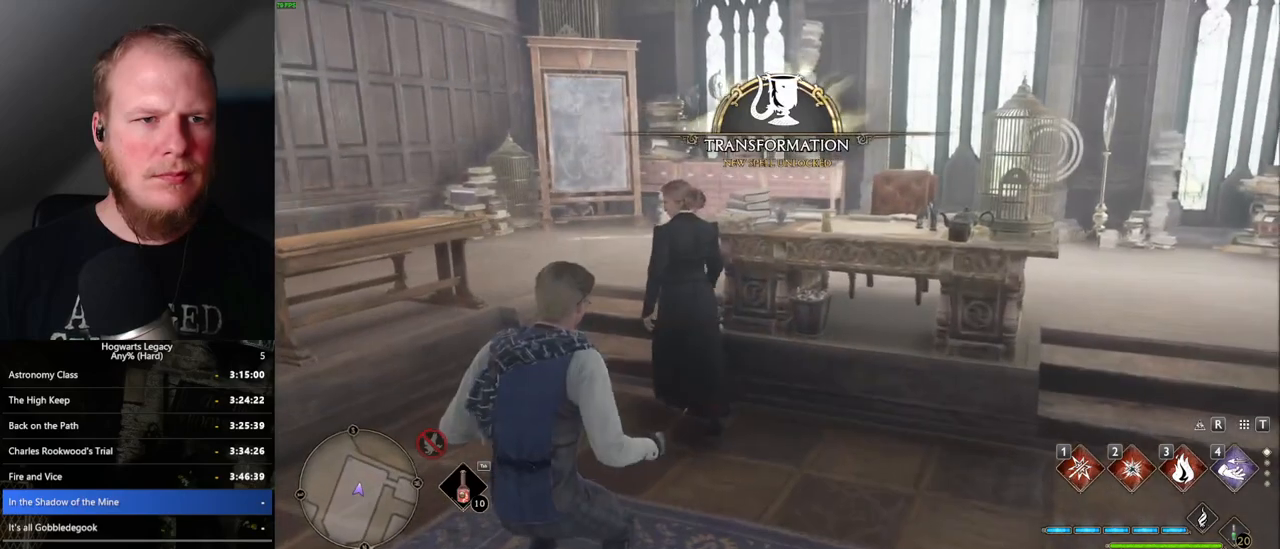
{"keys": [], "mouse": [], "events": [[67, "f", "down"], [150, "f", "up"]]}
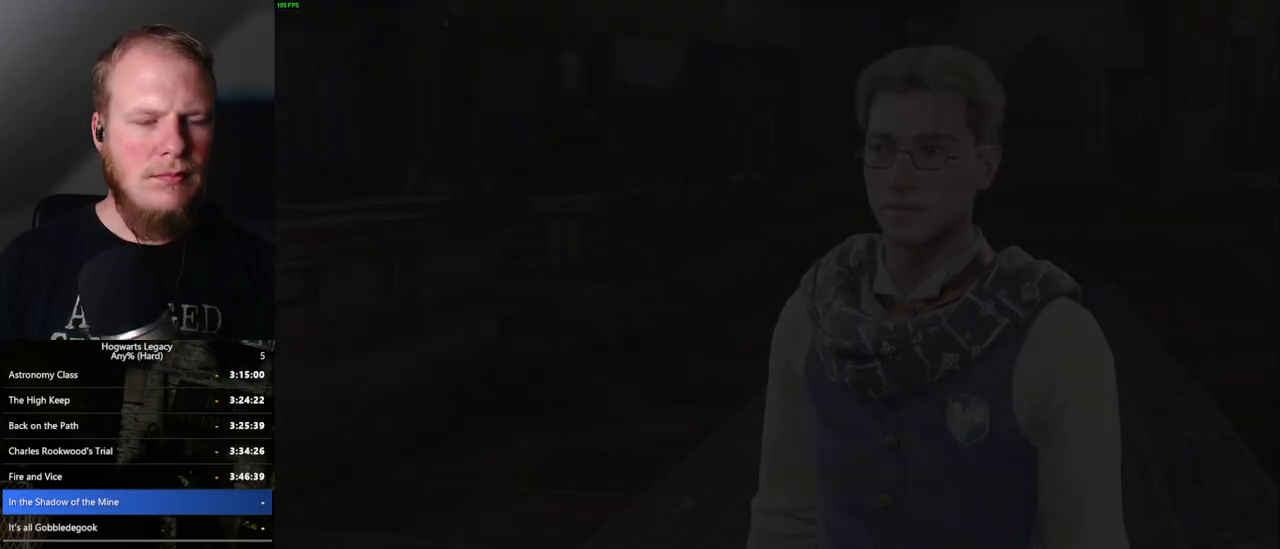
{"keys": [], "mouse": [], "events": [[34, "mouse_wheel", "down"], [67, "mouse_wheel", "up"], [67, "q", "down"], [67, "space", "down"], [84, "mouse_wheel", "down"], [134, "mouse_wheel", "up"], [134, "q", "up"], [134, "space", "up"], [150, "mouse_wheel", "down"], [217, "mouse_wheel", "up"], [234, "q", "down"], [250, "space", "down"], [300, "q", "up"], [300, "space", "up"], [400, "q", "down"], [417, "space", "down"], [434, "mouse_wheel", "down"], [467, "mouse_wheel", "up"], [484, "mouse_wheel", "down"], [484, "q", "up"], [484, "space", "up"], [500, "mouse_wheel", "up"]]}
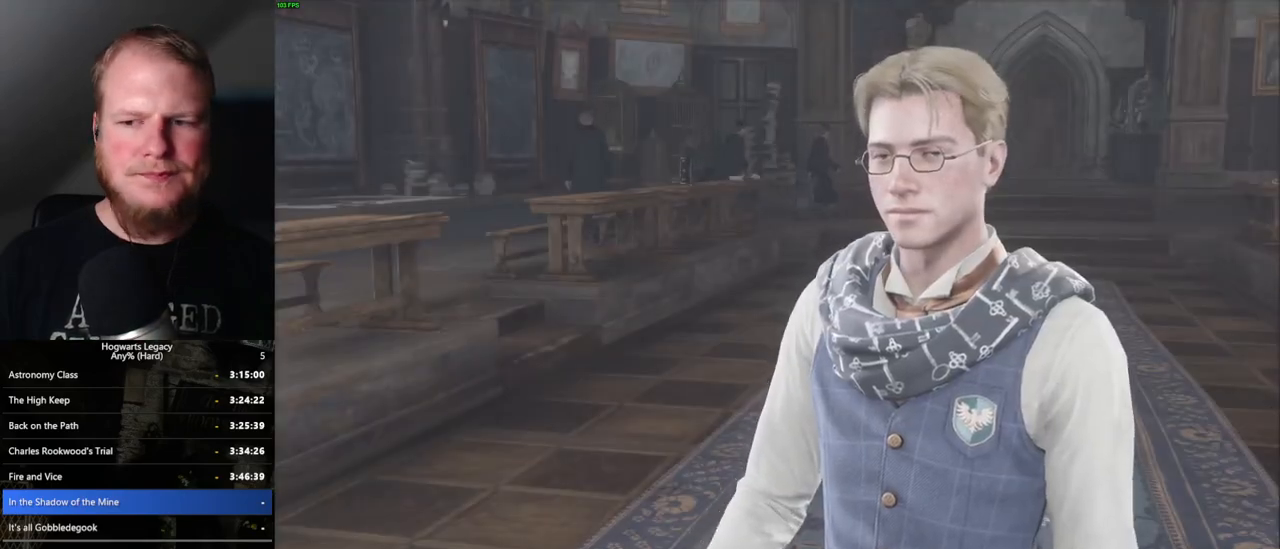
{"keys": [], "mouse": ["wheel"], "events": [[34, "mouse_wheel", "down"], [50, "q", "down"], [67, "mouse_wheel", "up"], [84, "mouse_wheel", "down"], [84, "space", "down"], [100, "mouse_wheel", "up"], [150, "q", "up"], [150, "space", "up"], [234, "q", "down"], [250, "space", "down"], [300, "q", "up"], [334, "space", "up"], [367, "mouse_wheel", "down"], [384, "mouse_wheel", "up"], [384, "q", "down"], [400, "mouse_wheel", "down"], [400, "space", "down"], [417, "mouse_wheel", "up"], [434, "mouse_wheel", "down"], [450, "space", "up"], [467, "mouse_wheel", "up"], [484, "q", "up"], [500, "mouse_wheel", "down"]]}
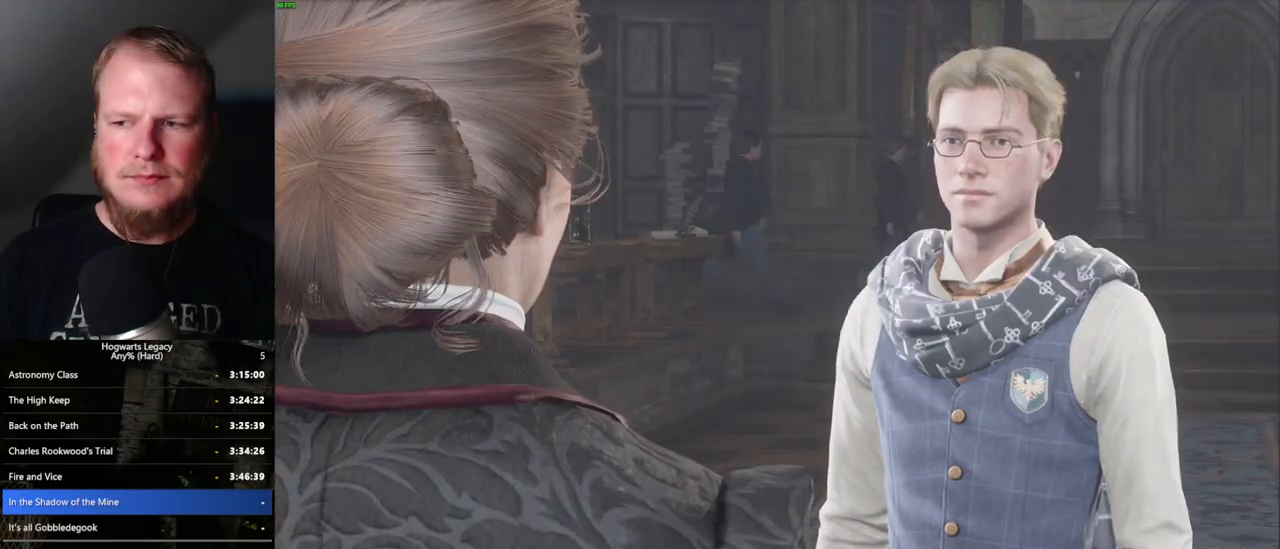
{"keys": [], "mouse": [], "events": [[17, "mouse_wheel", "up"], [17, "q", "down"], [67, "space", "down"], [84, "q", "up"], [217, "q", "down"], [250, "space", "up"], [284, "mouse_wheel", "down"], [300, "mouse_wheel", "up"], [300, "q", "up"], [317, "mouse_wheel", "down"], [350, "mouse_wheel", "up"], [350, "q", "down"], [367, "mouse_wheel", "down"], [384, "mouse_wheel", "up"], [384, "space", "down"], [400, "mouse_wheel", "down"], [434, "mouse_wheel", "up"], [434, "q", "up"], [450, "space", "up"]]}
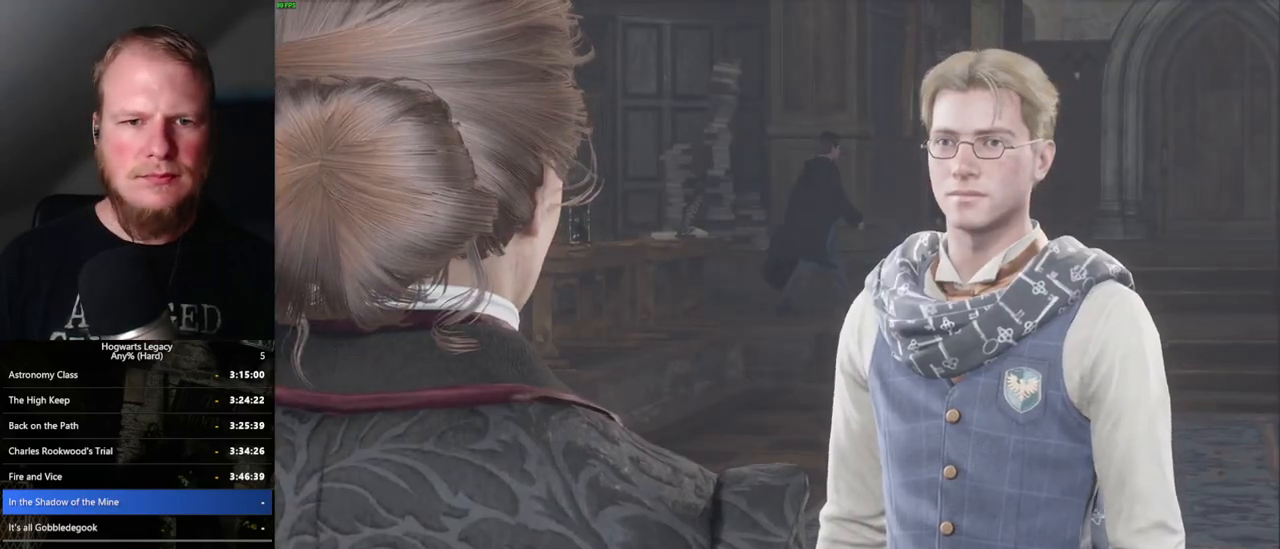
{"keys": [], "mouse": [], "events": [[17, "space", "down"], [34, "q", "down"], [100, "space", "up"], [134, "q", "up"], [150, "q", "down"], [217, "mouse_wheel", "down"], [234, "mouse_wheel", "up"], [250, "mouse_wheel", "down"], [284, "mouse_wheel", "up"], [284, "q", "up"], [300, "mouse_wheel", "down"], [317, "mouse_wheel", "up"], [350, "space", "down"], [450, "space", "up"]]}
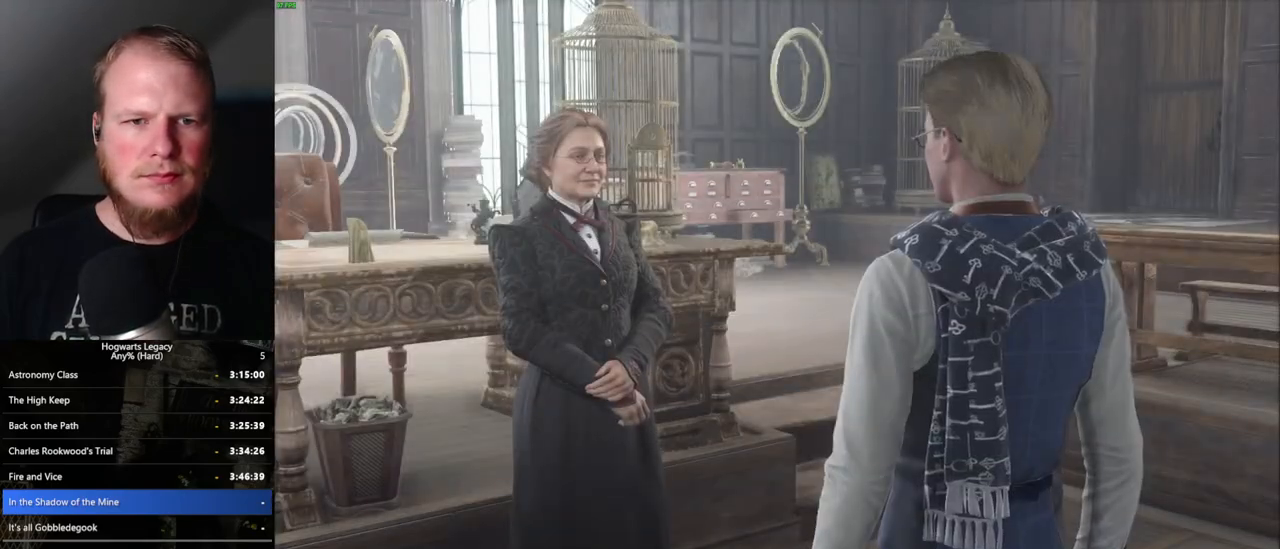
{"keys": [], "mouse": [], "events": [[34, "q", "down"], [67, "space", "down"], [100, "q", "up"], [100, "space", "up"], [167, "mouse_wheel", "down"], [167, "space", "down"], [267, "space", "up"], [350, "mouse_wheel", "up"], [350, "q", "down"], [367, "space", "down"], [417, "q", "up"], [434, "space", "up"]]}
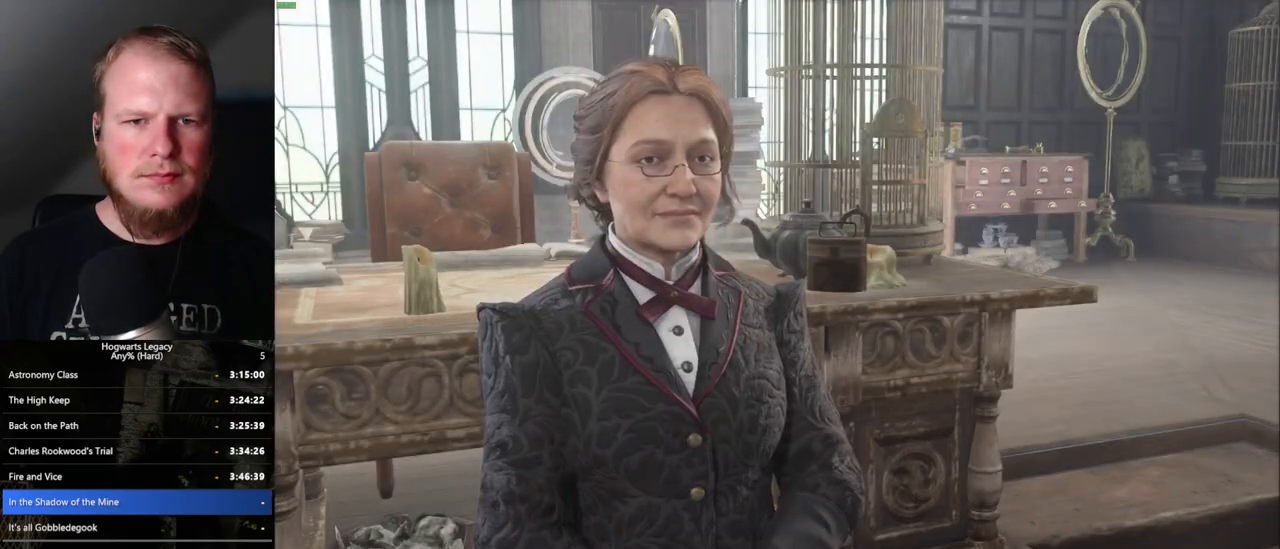
{"keys": ["q"], "mouse": [], "events": [[50, "q", "down"], [67, "space", "down"], [100, "mouse_wheel", "down"], [117, "mouse_wheel", "up"], [117, "q", "up"], [117, "space", "up"], [134, "mouse_wheel", "down"], [167, "mouse_wheel", "up"], [167, "q", "down"], [184, "mouse_wheel", "down"], [217, "mouse_wheel", "up"], [217, "space", "down"], [234, "mouse_wheel", "down"], [267, "mouse_wheel", "up"], [267, "q", "up"], [267, "space", "up"], [367, "q", "down"], [367, "space", "down"], [434, "q", "up"], [434, "space", "up"], [500, "q", "down"]]}
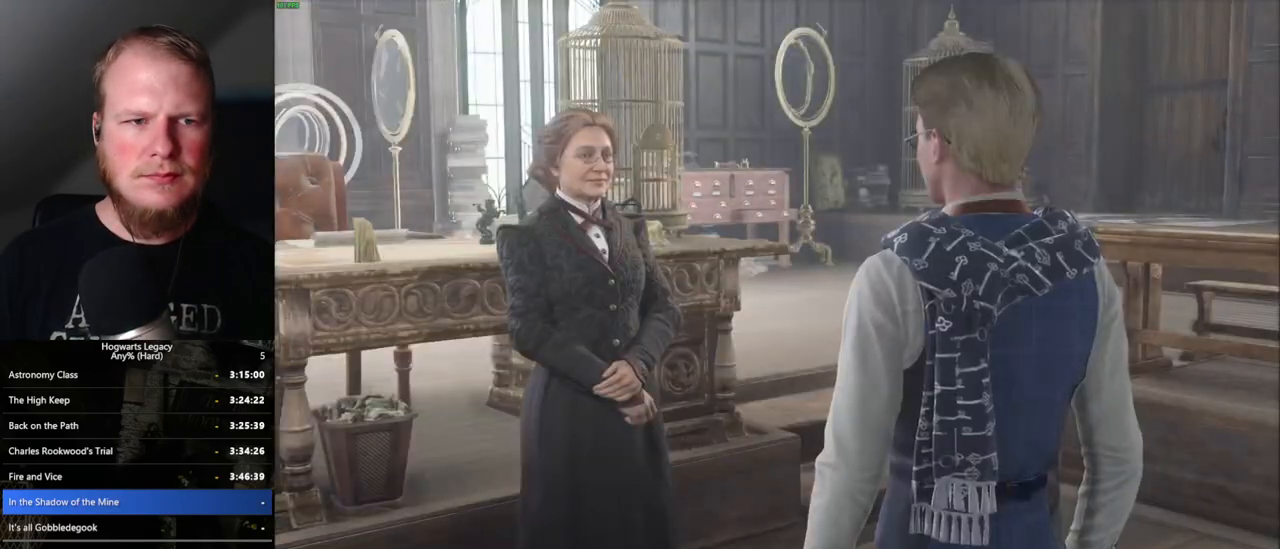
{"keys": ["space"], "mouse": ["wheel"], "events": [[34, "mouse_wheel", "down"], [50, "mouse_wheel", "up"], [50, "space", "down"], [67, "mouse_wheel", "down"], [100, "mouse_wheel", "up"], [100, "q", "up"], [117, "mouse_wheel", "down"], [117, "space", "up"], [184, "mouse_wheel", "up"], [184, "space", "down"], [200, "q", "down"], [217, "mouse_wheel", "down"], [250, "mouse_wheel", "up"], [267, "q", "up"], [267, "space", "up"], [350, "q", "down"], [384, "space", "down"], [450, "q", "up"], [500, "mouse_wheel", "down"]]}
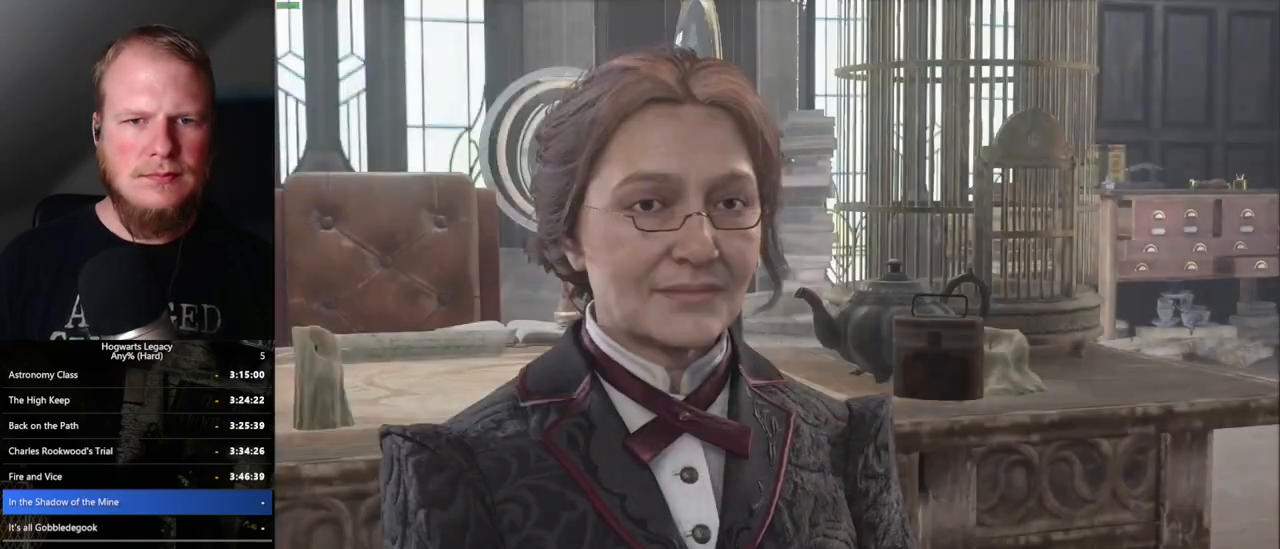
{"keys": [], "mouse": ["wheel"], "events": [[34, "mouse_wheel", "up"], [50, "mouse_wheel", "down"], [100, "mouse_wheel", "up"], [100, "q", "down"], [117, "mouse_wheel", "down"], [117, "space", "up"], [134, "mouse_wheel", "up"], [134, "q", "up"], [184, "q", "down"], [217, "space", "down"], [267, "q", "up"], [300, "space", "up"], [384, "q", "down"], [400, "space", "down"], [417, "mouse_wheel", "down"], [467, "space", "up"], [484, "mouse_wheel", "up"], [484, "q", "up"], [500, "mouse_wheel", "down"]]}
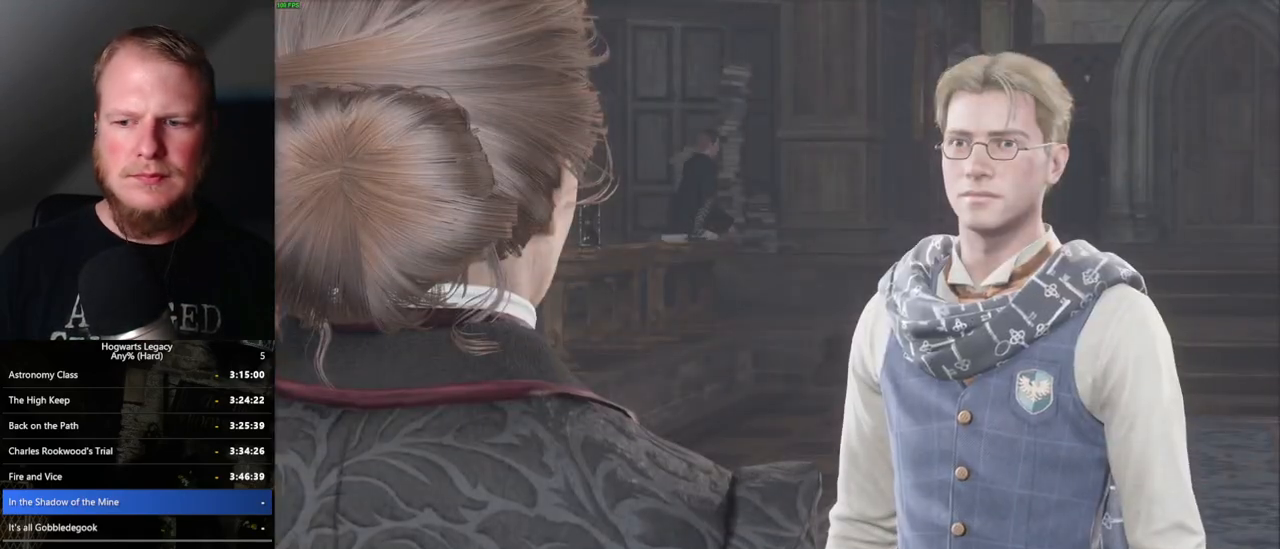
{"keys": [], "mouse": ["wheel"], "events": [[67, "mouse_wheel", "up"], [67, "q", "down"], [84, "space", "down"], [117, "q", "up"], [150, "space", "up"], [217, "q", "down"], [350, "mouse_wheel", "down"], [367, "mouse_wheel", "up"], [384, "space", "down"], [400, "mouse_wheel", "down"], [400, "q", "up"], [434, "space", "up"]]}
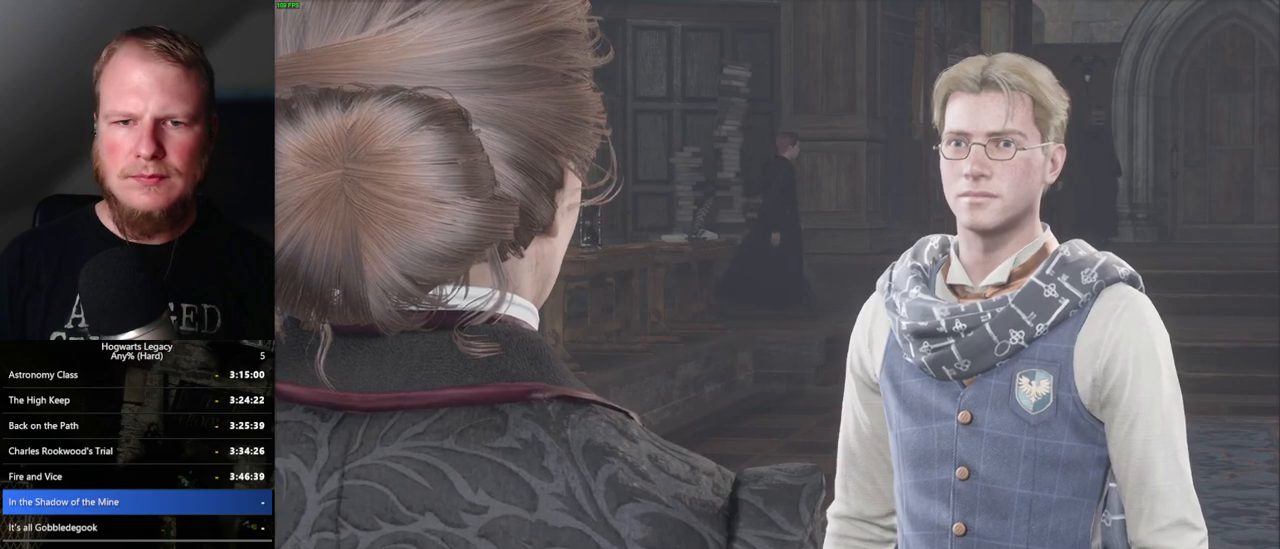
{"keys": ["space"], "mouse": [], "events": [[17, "mouse_wheel", "up"], [17, "q", "down"], [34, "space", "down"], [84, "space", "up"], [100, "q", "up"], [150, "q", "down"], [184, "space", "down"], [250, "q", "up"], [250, "space", "up"], [284, "mouse_wheel", "down"], [334, "mouse_wheel", "up"], [334, "q", "down"], [350, "mouse_wheel", "down"], [367, "space", "down"], [417, "mouse_wheel", "up"], [417, "q", "up"], [434, "mouse_wheel", "down"], [450, "mouse_wheel", "up"], [450, "space", "up"], [484, "space", "down"]]}